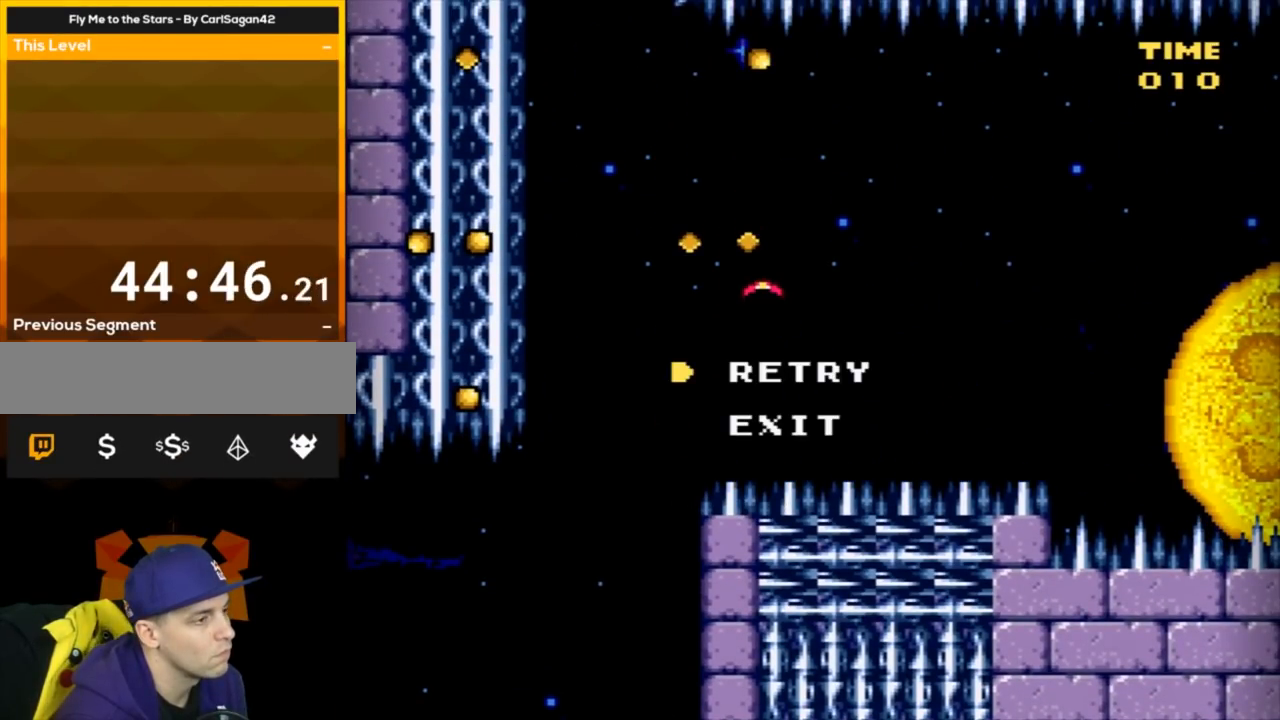
Gameplay with a controller (Nintendo layout); each line is a JSON object with the inputs held at the frame after it. "events" lists button and stick changes between this image and that frame as [ms after this image, input, new state], when the widget could be followed in between. Not read: L3 R3.
{"buttons": [], "events": []}
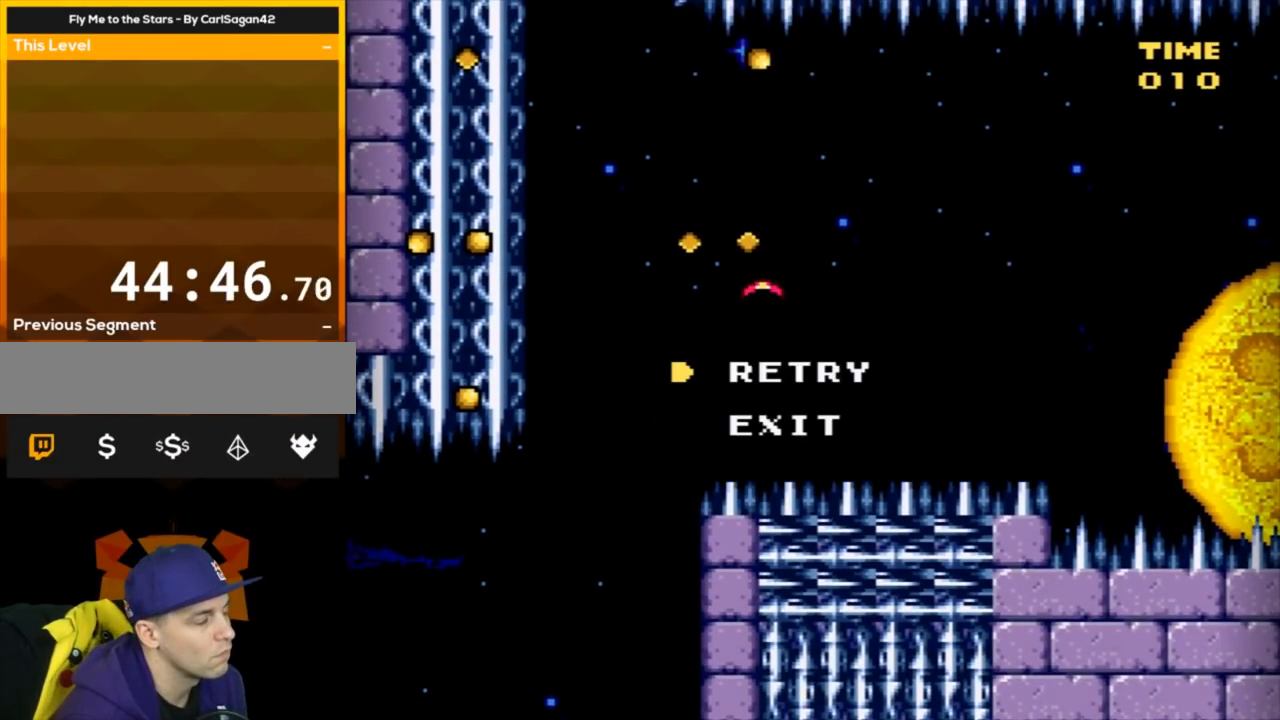
{"buttons": [], "events": []}
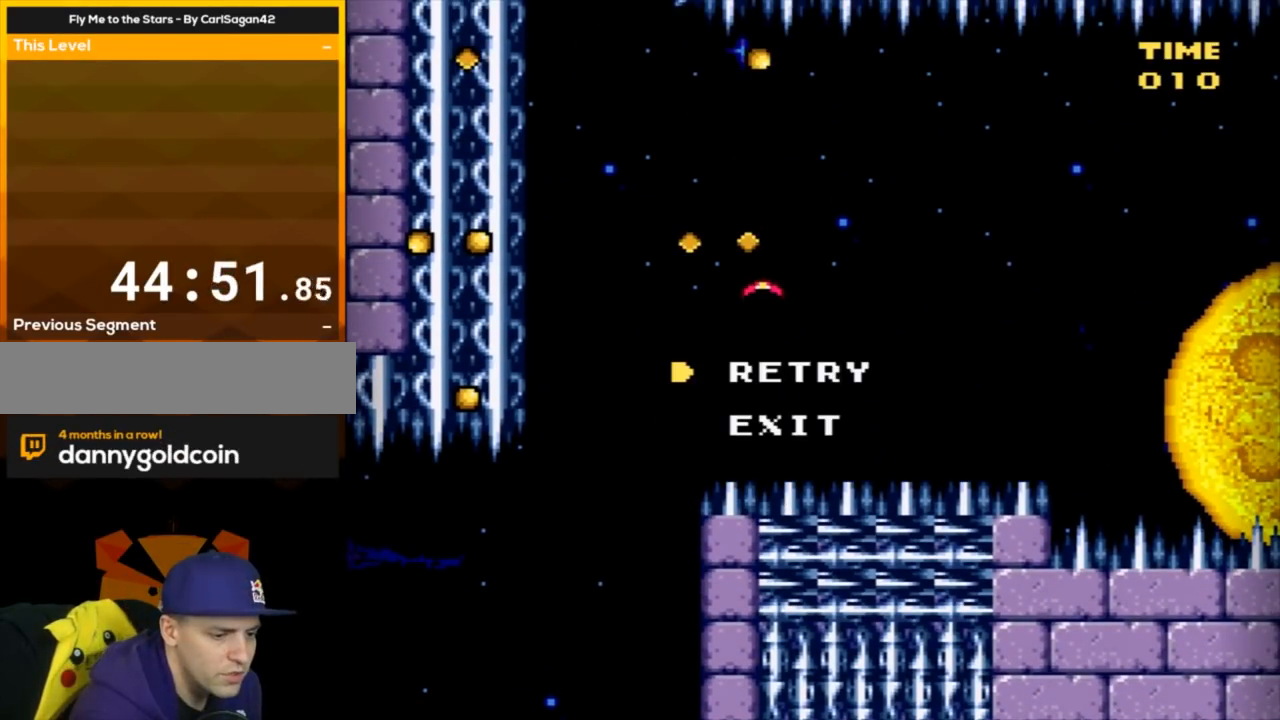
{"buttons": [], "events": []}
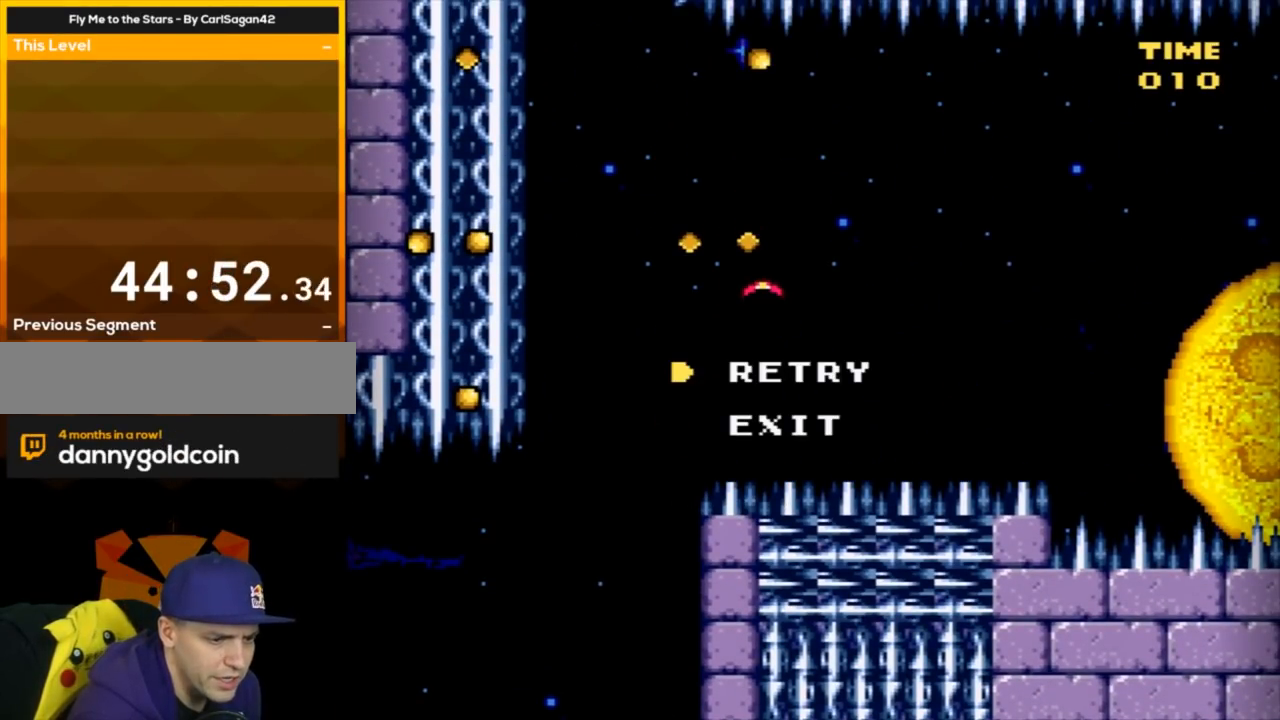
{"buttons": [], "events": []}
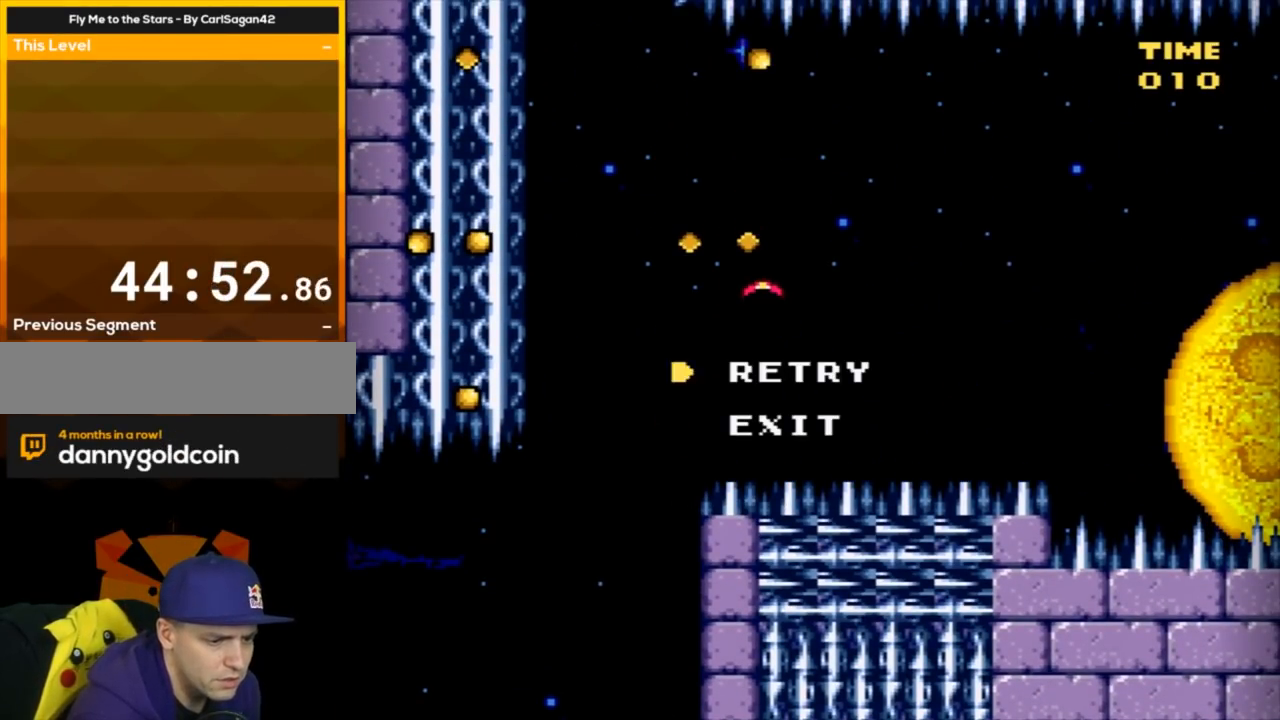
{"buttons": ["Y"], "events": [[67, "A", "down"], [234, "A", "up"], [417, "Y", "down"]]}
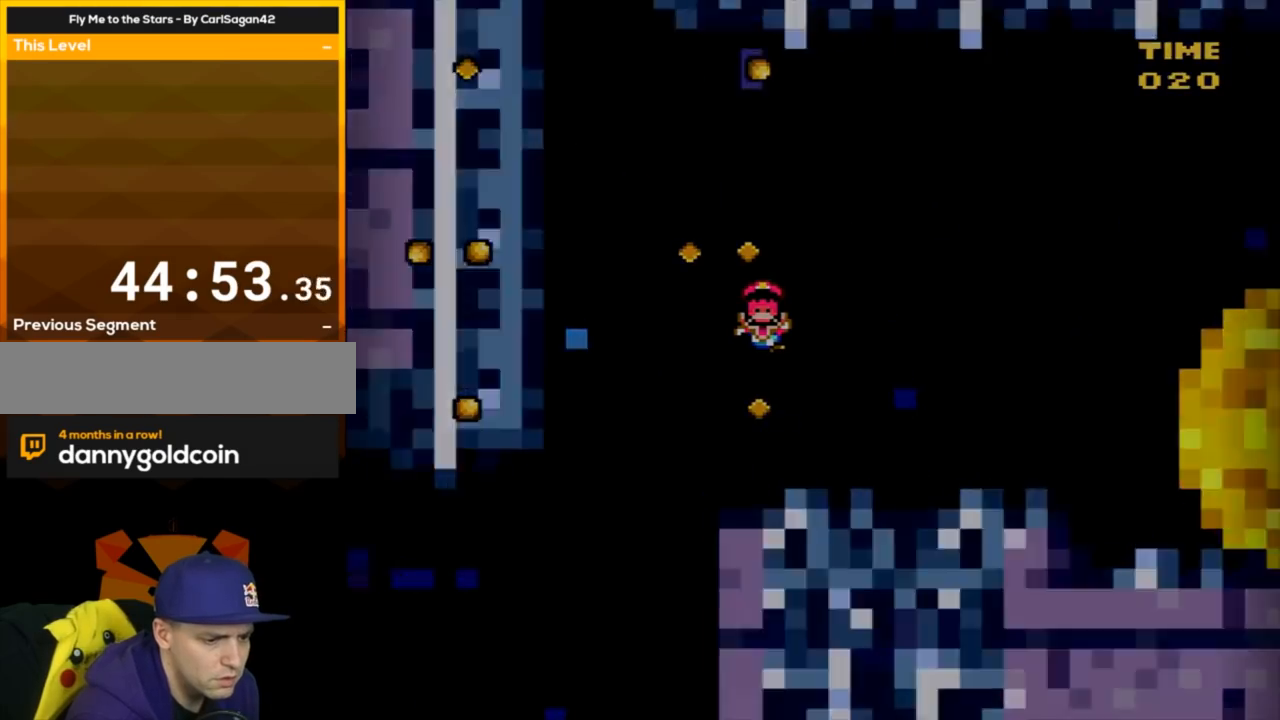
{"buttons": ["Y"], "events": []}
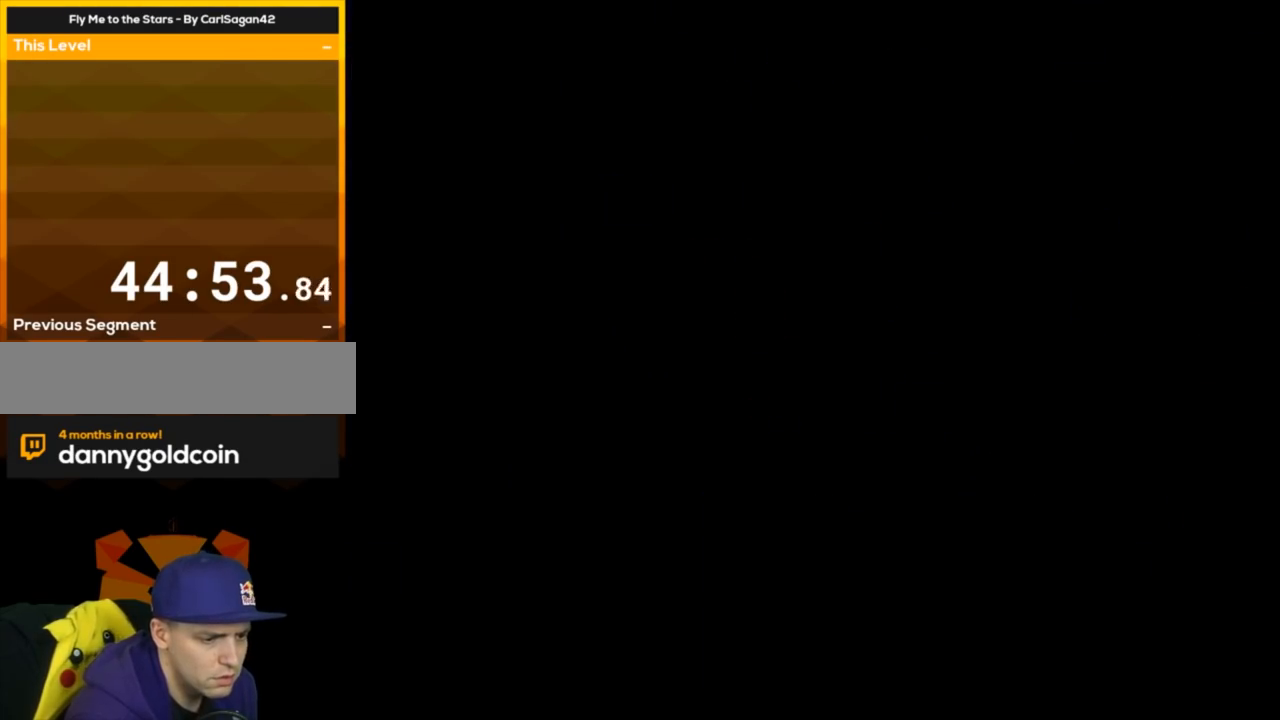
{"buttons": ["Y"], "events": []}
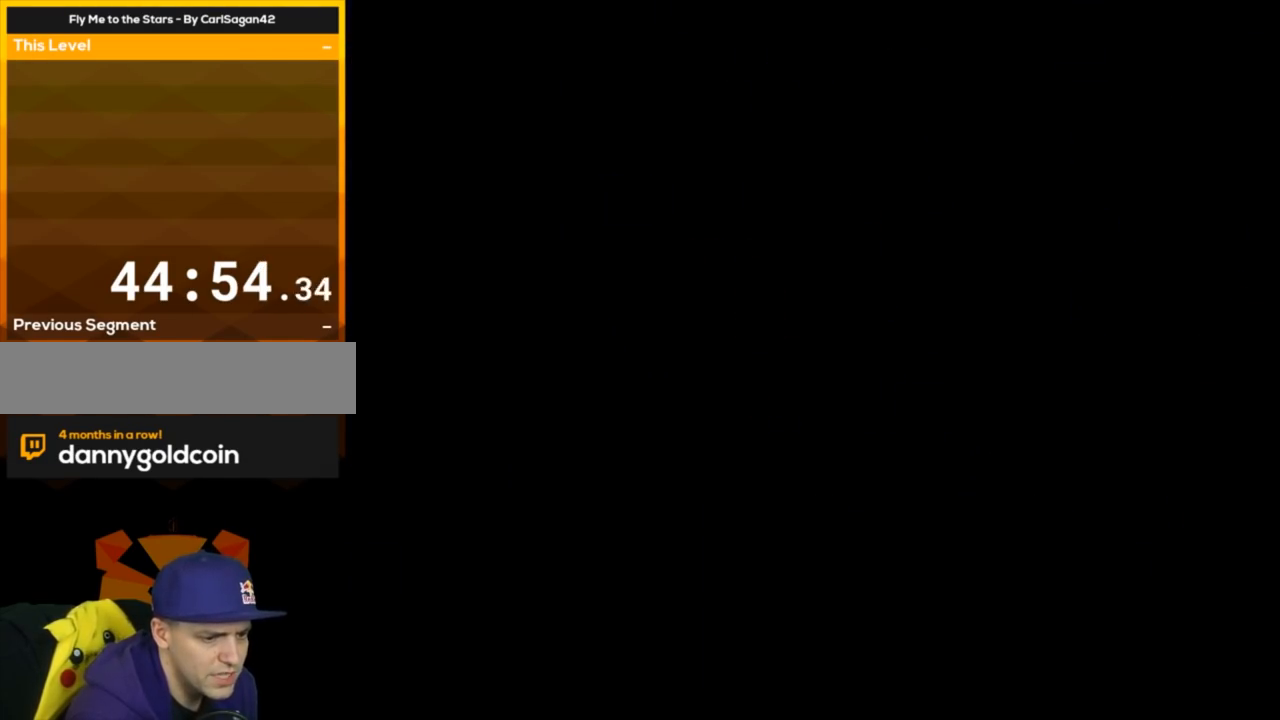
{"buttons": ["Y"], "events": []}
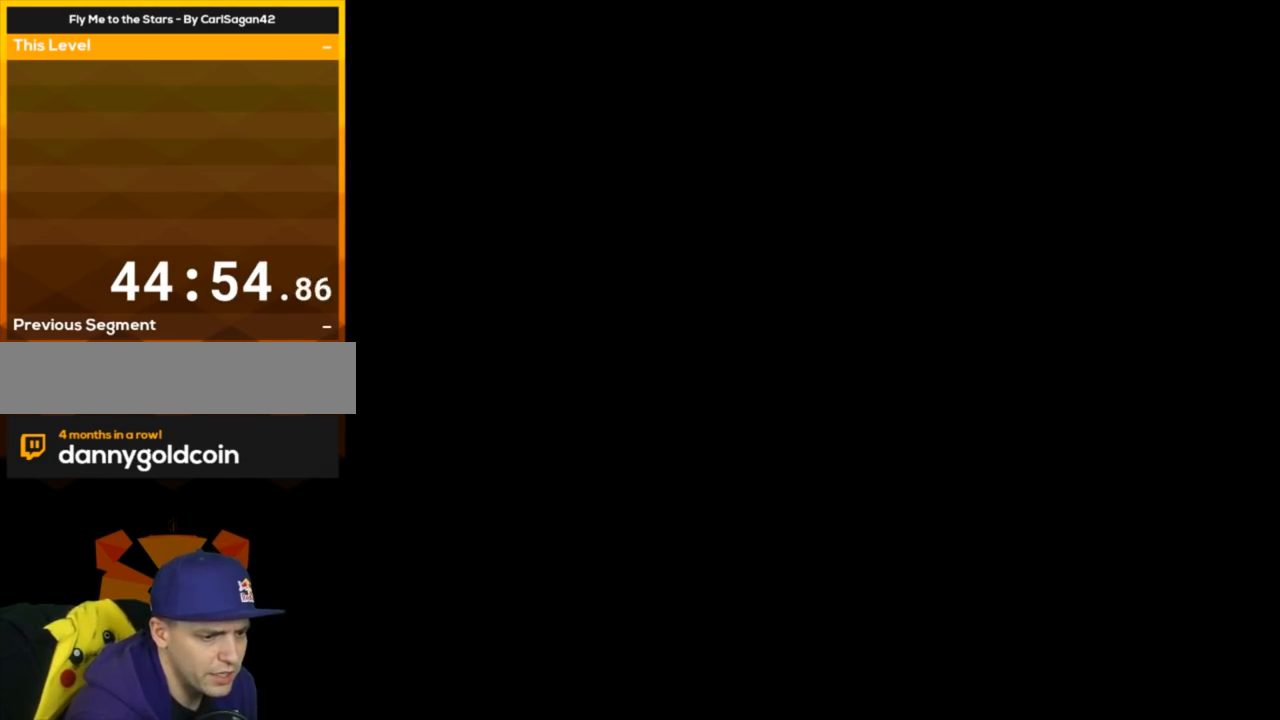
{"buttons": ["Y", "DPAD_RIGHT"], "events": [[100, "DPAD_RIGHT", "down"]]}
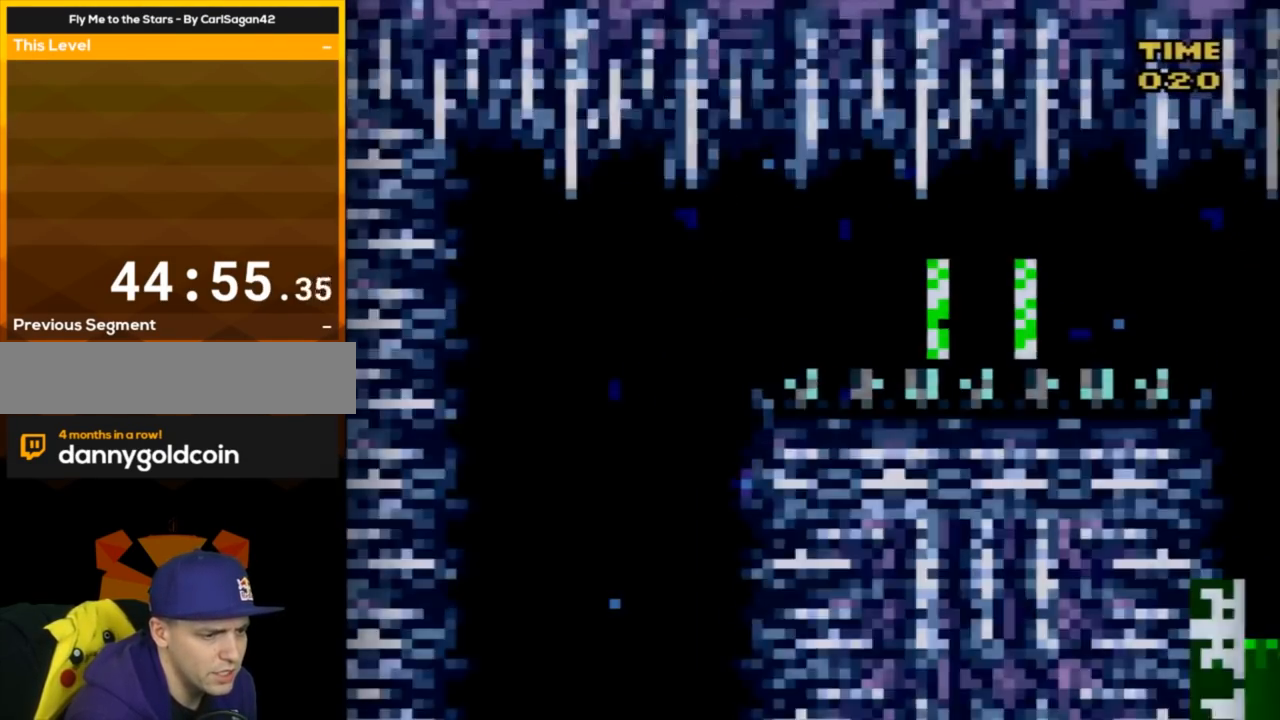
{"buttons": ["Y", "DPAD_RIGHT"], "events": []}
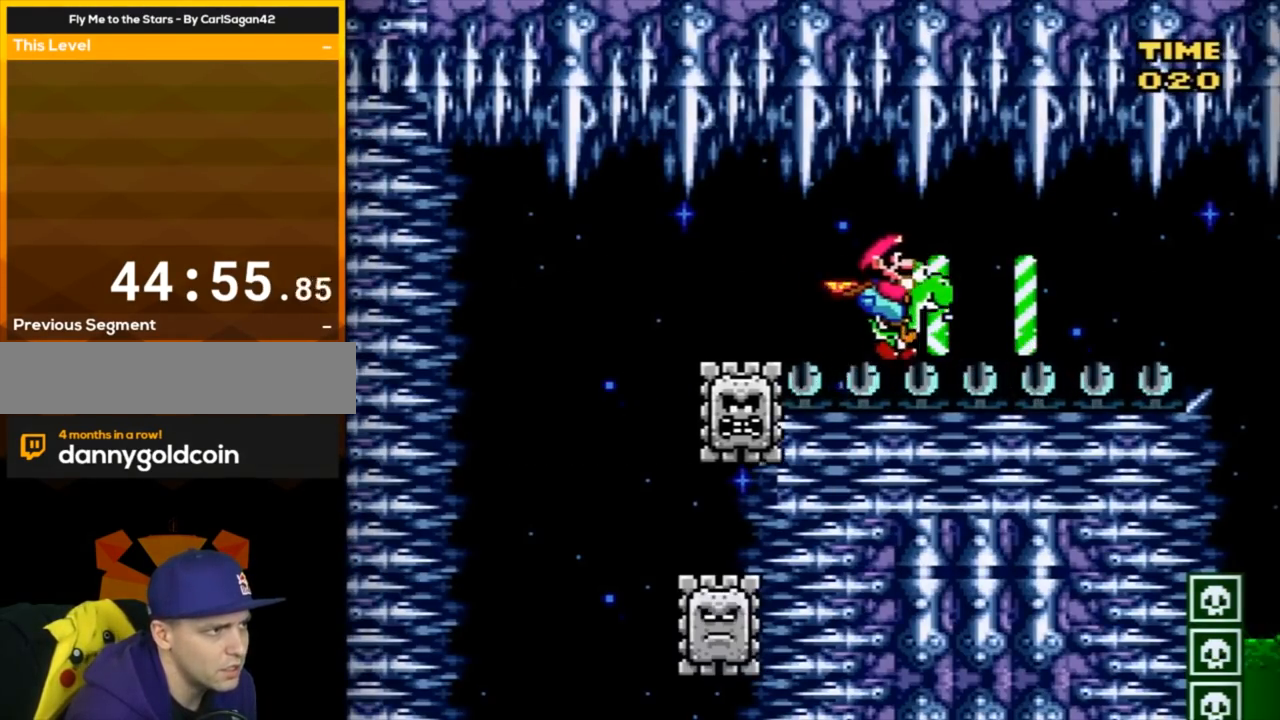
{"buttons": ["B", "Y", "DPAD_LEFT"], "events": [[67, "DPAD_LEFT", "down"], [100, "B", "down"], [217, "DPAD_RIGHT", "up"]]}
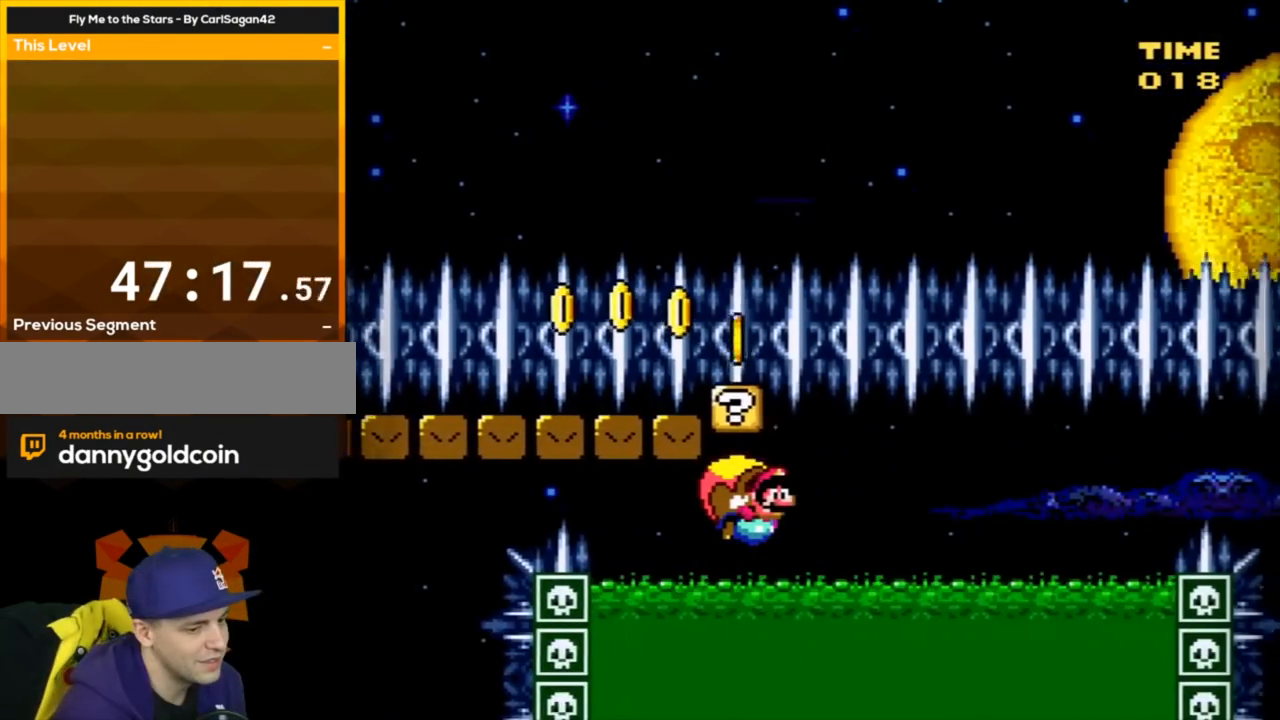
{"buttons": ["B", "Y", "DPAD_LEFT"], "events": []}
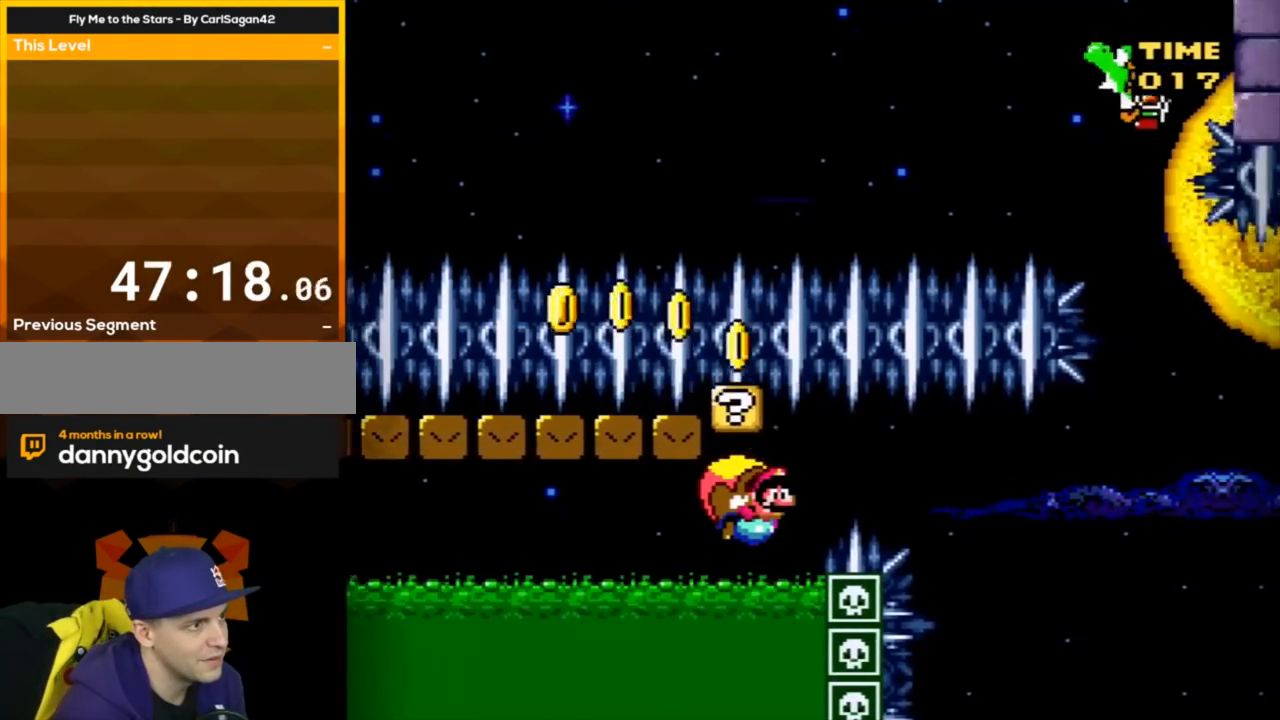
{"buttons": ["B", "Y", "DPAD_RIGHT"], "events": [[384, "DPAD_LEFT", "up"], [384, "DPAD_UP", "down"], [417, "DPAD_RIGHT", "down"], [417, "DPAD_UP", "up"]]}
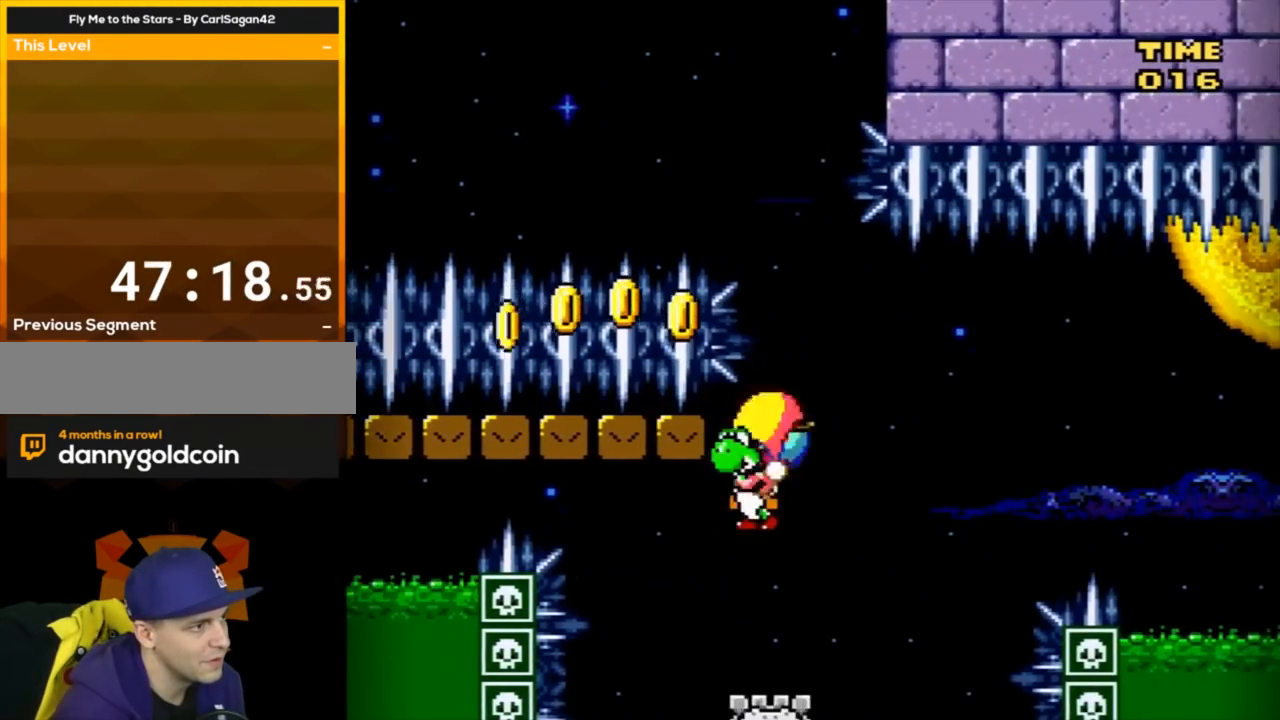
{"buttons": ["B", "Y", "DPAD_RIGHT"], "events": []}
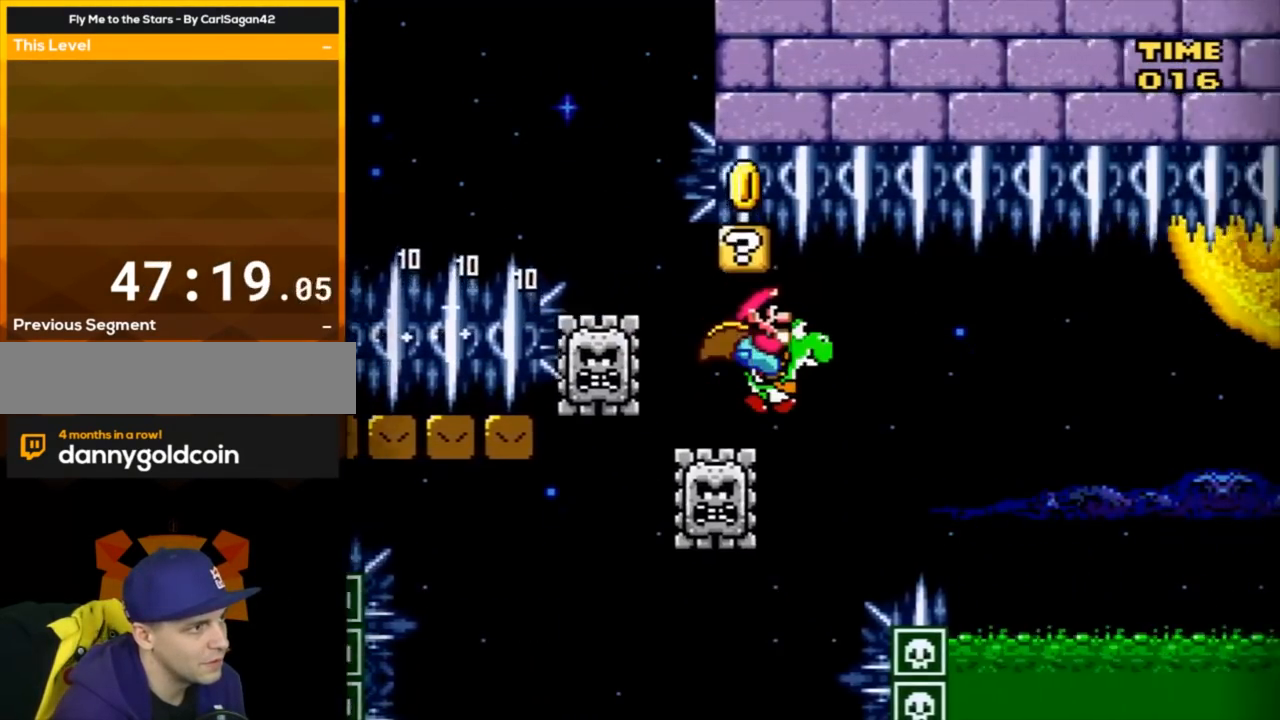
{"buttons": ["B", "Y", "DPAD_LEFT"], "events": [[67, "DPAD_RIGHT", "up"], [67, "X", "down"], [234, "X", "up"], [317, "DPAD_LEFT", "down"]]}
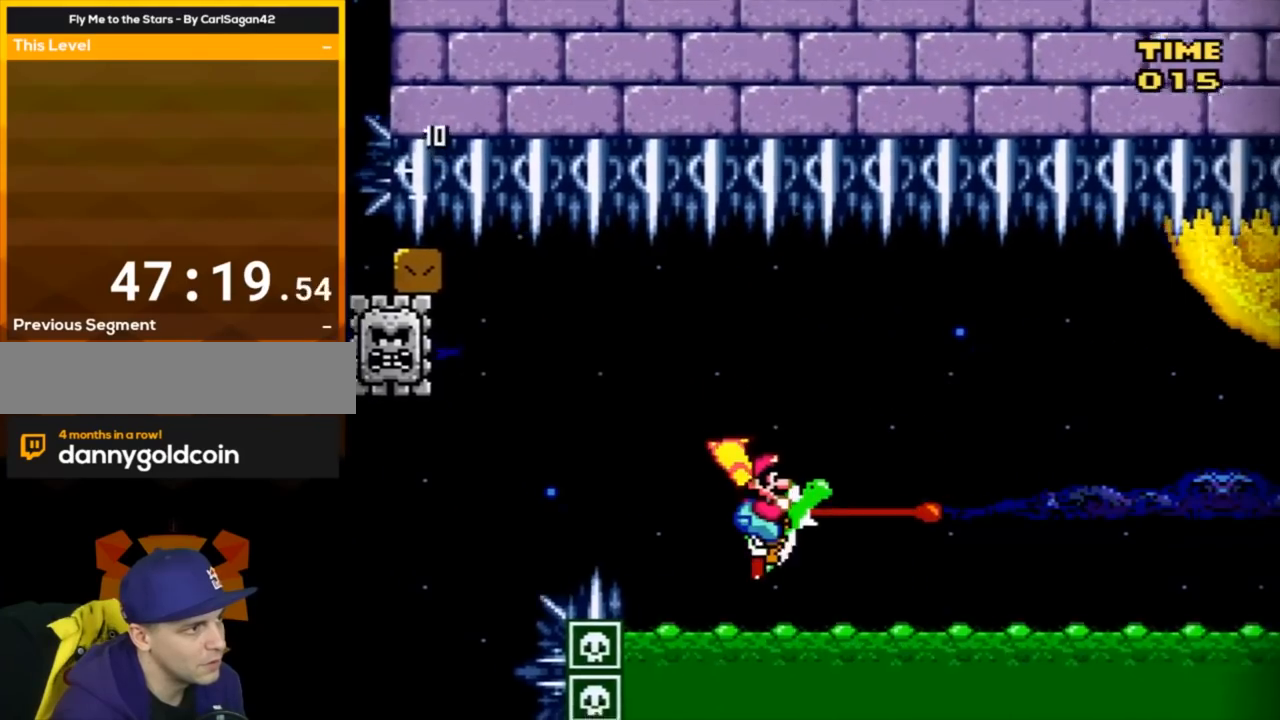
{"buttons": ["B", "Y"], "events": [[84, "DPAD_LEFT", "up"]]}
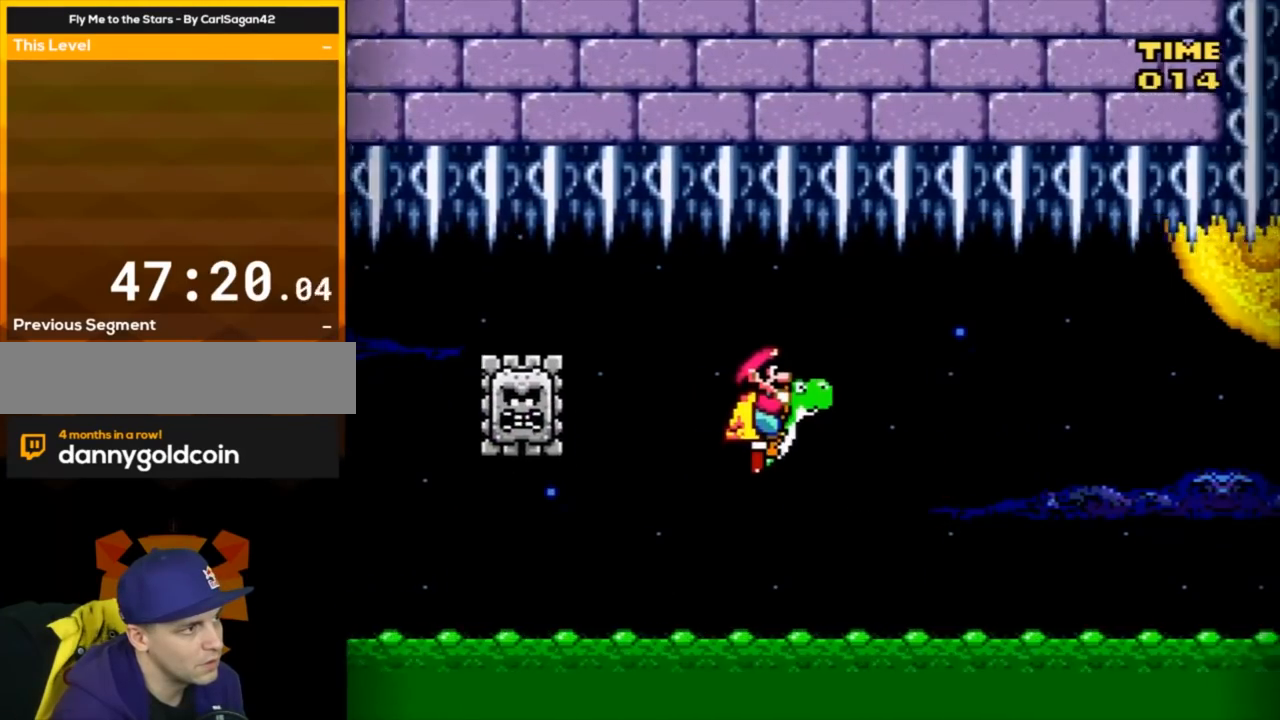
{"buttons": ["B", "Y", "DPAD_LEFT"], "events": [[116, "X", "down"], [367, "DPAD_LEFT", "down"], [367, "X", "up"]]}
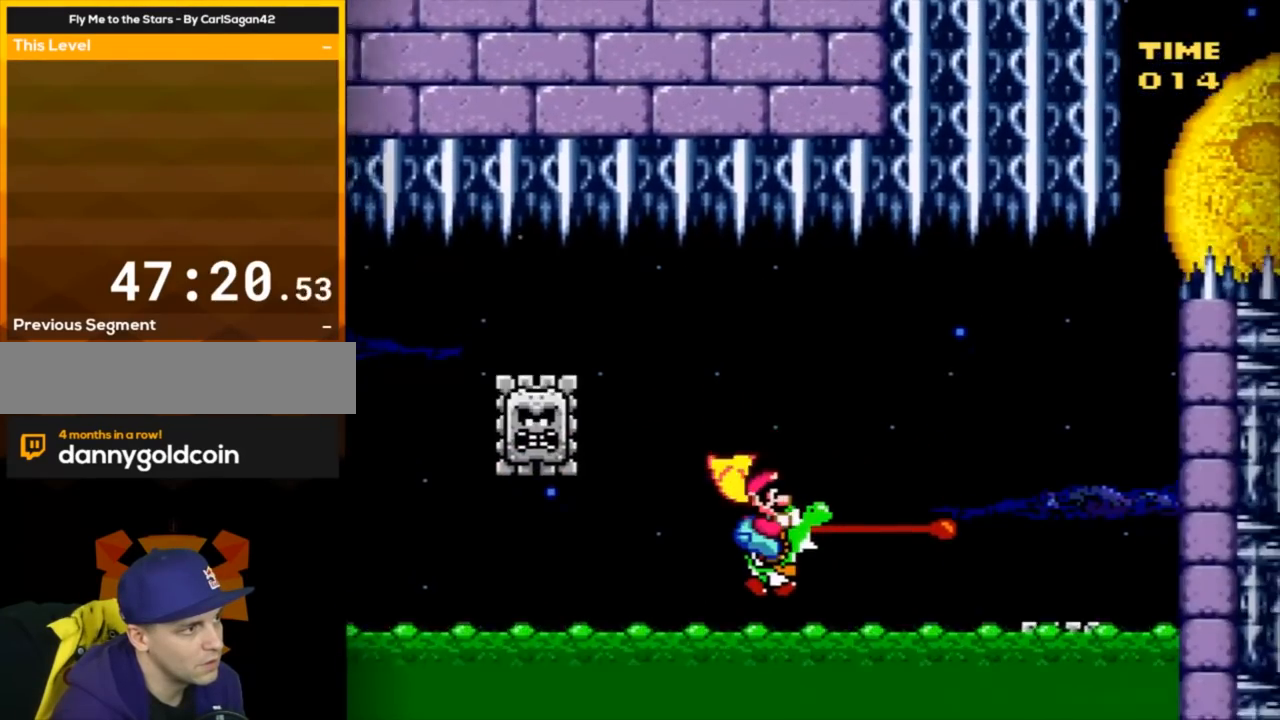
{"buttons": ["B", "Y", "DPAD_LEFT"], "events": [[150, "DPAD_LEFT", "up"], [350, "DPAD_LEFT", "down"]]}
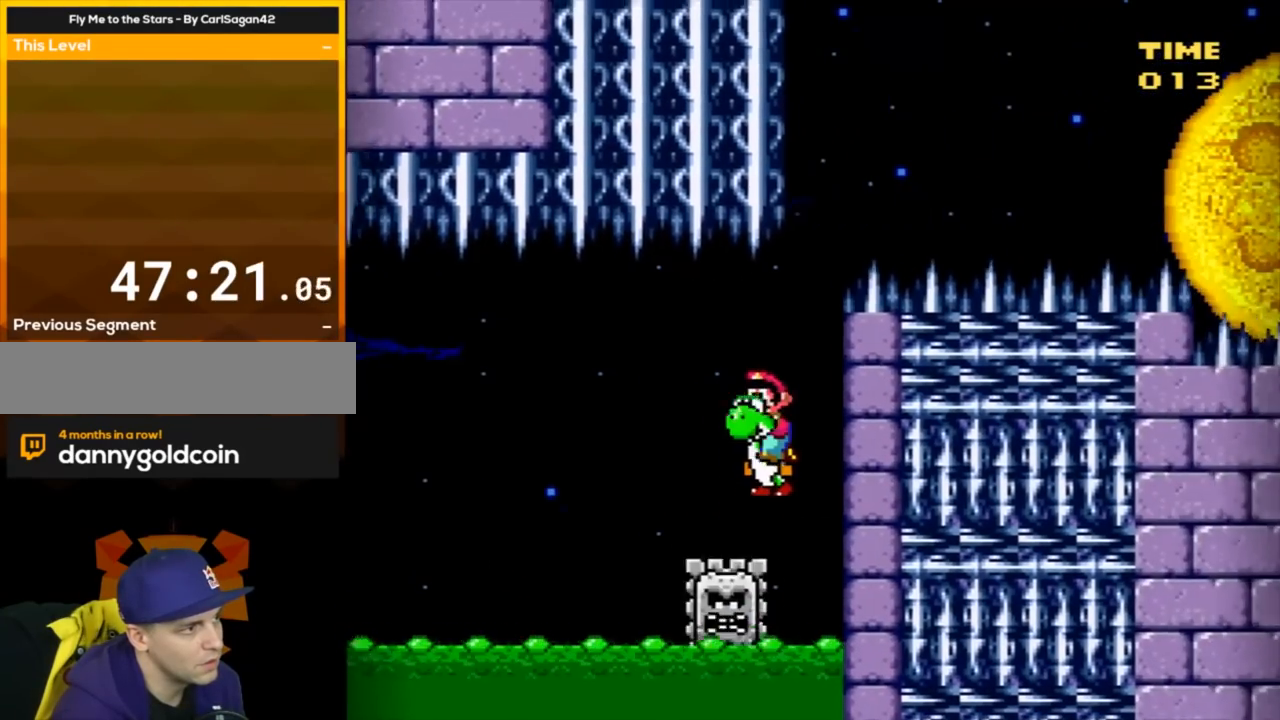
{"buttons": ["A", "B", "Y", "DPAD_RIGHT"], "events": [[83, "DPAD_LEFT", "up"], [150, "DPAD_RIGHT", "down"], [183, "A", "down"]]}
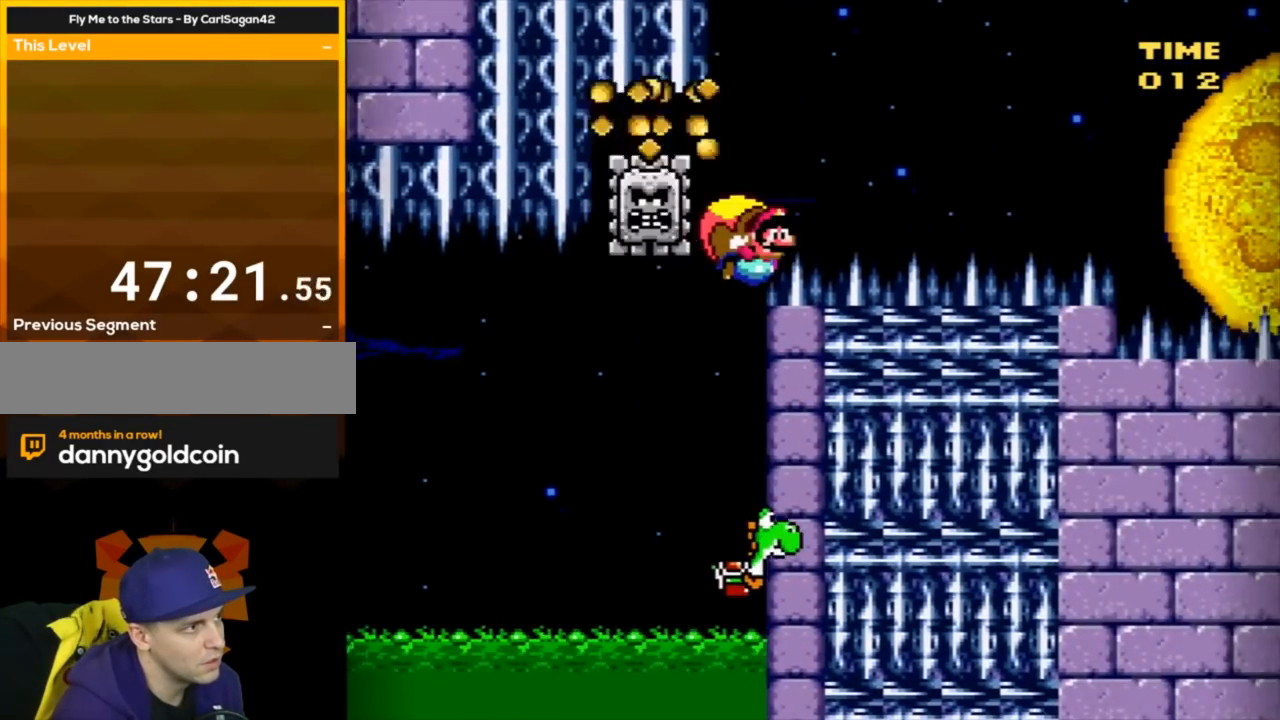
{"buttons": ["B", "Y"], "events": [[334, "A", "up"], [334, "DPAD_RIGHT", "up"], [367, "Y", "up"], [467, "Y", "down"]]}
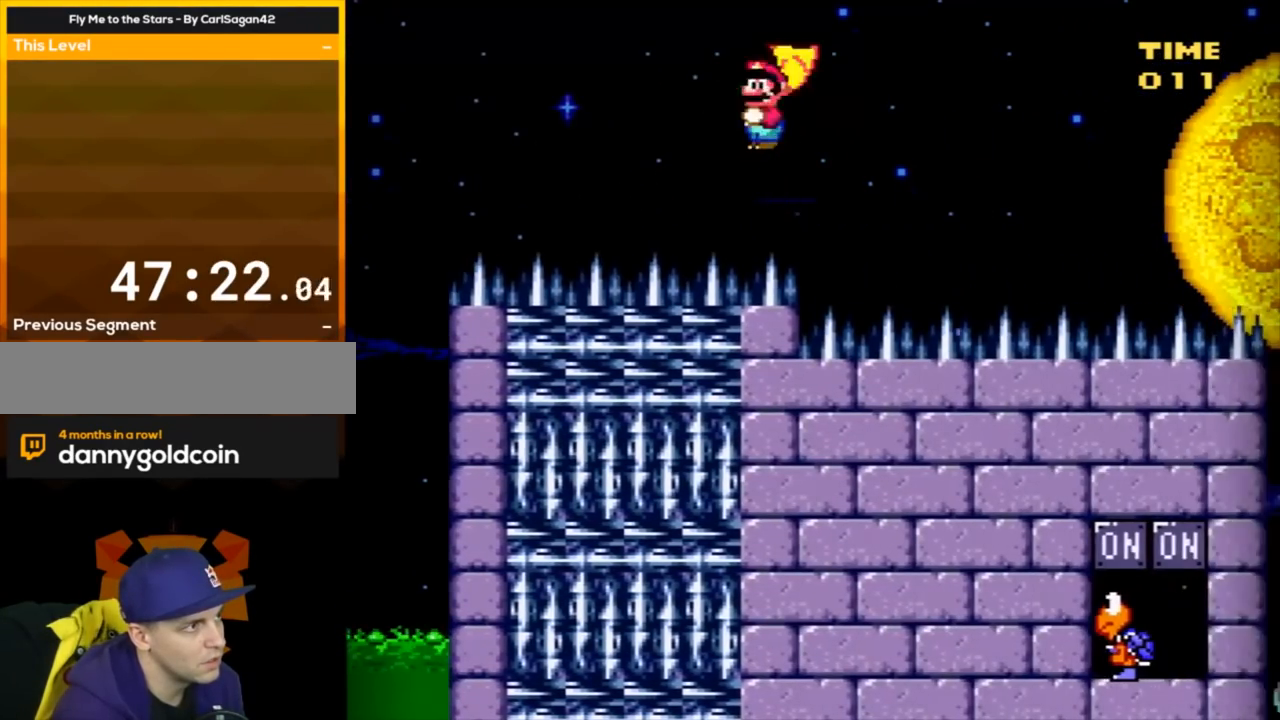
{"buttons": ["B", "Y", "DPAD_RIGHT"], "events": [[217, "DPAD_LEFT", "down"], [367, "DPAD_LEFT", "up"], [367, "DPAD_UP", "down"], [400, "DPAD_RIGHT", "down"], [400, "DPAD_UP", "up"], [433, "X", "down"], [433, "Y", "up"], [467, "X", "up"], [467, "Y", "down"]]}
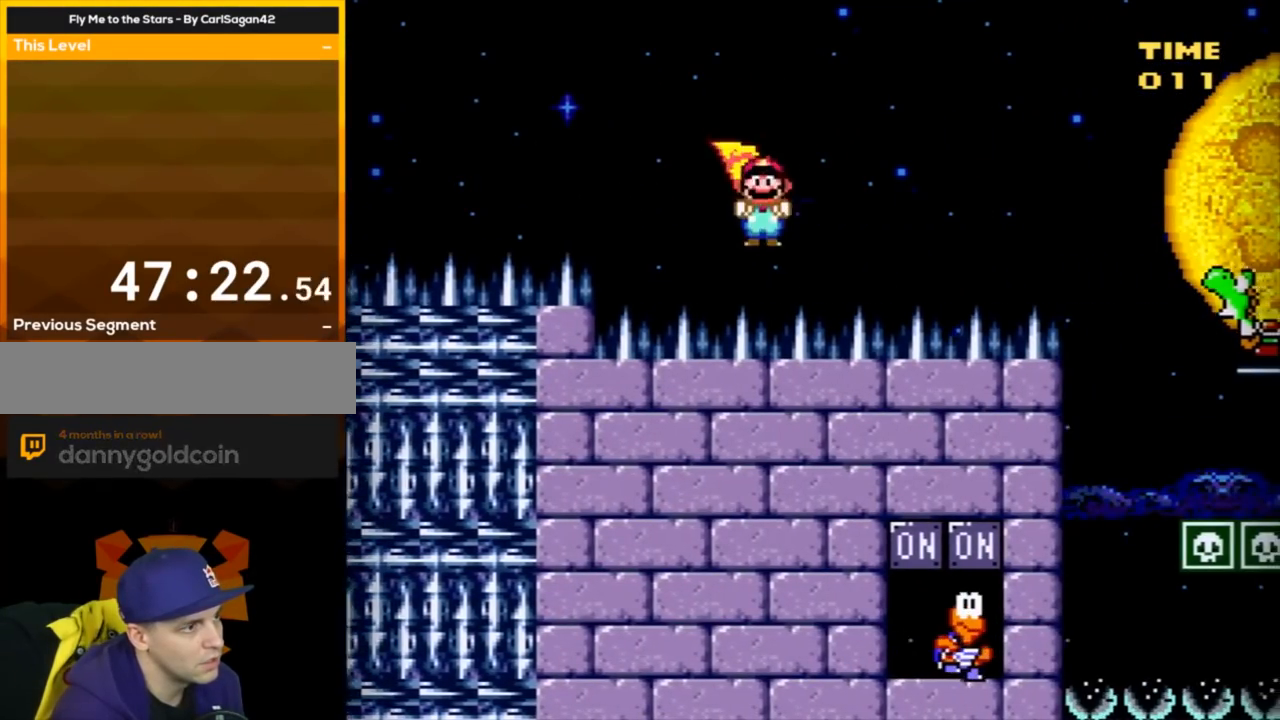
{"buttons": ["B", "X", "DPAD_RIGHT"], "events": [[33, "X", "down"], [434, "Y", "up"]]}
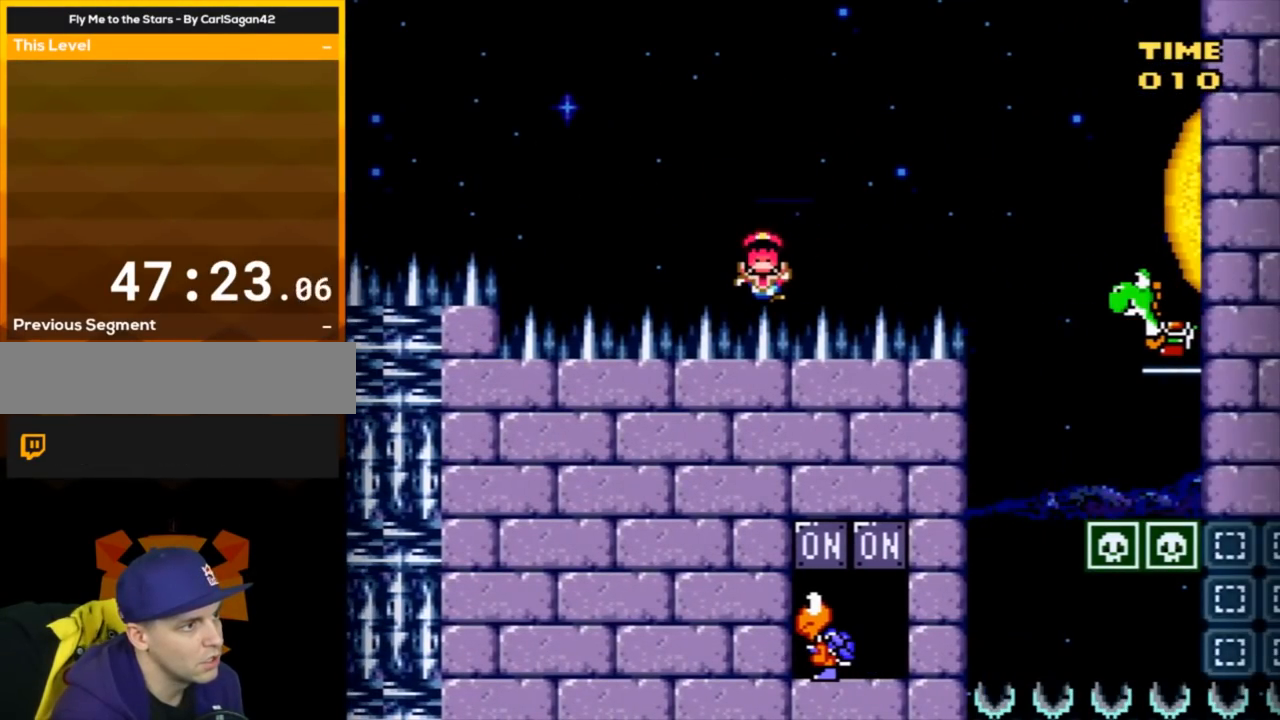
{"buttons": [], "events": [[33, "X", "up"], [66, "DPAD_RIGHT", "up"], [66, "Y", "down"], [116, "B", "up"], [217, "Y", "up"]]}
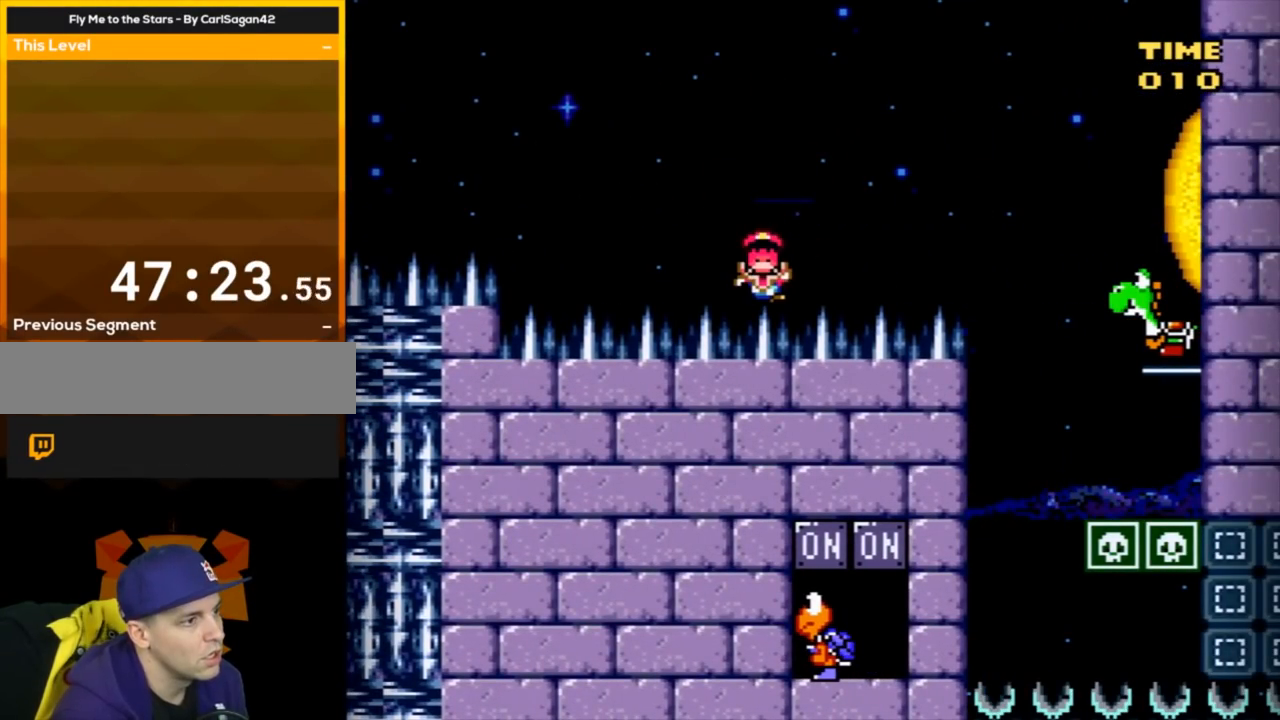
{"buttons": [], "events": []}
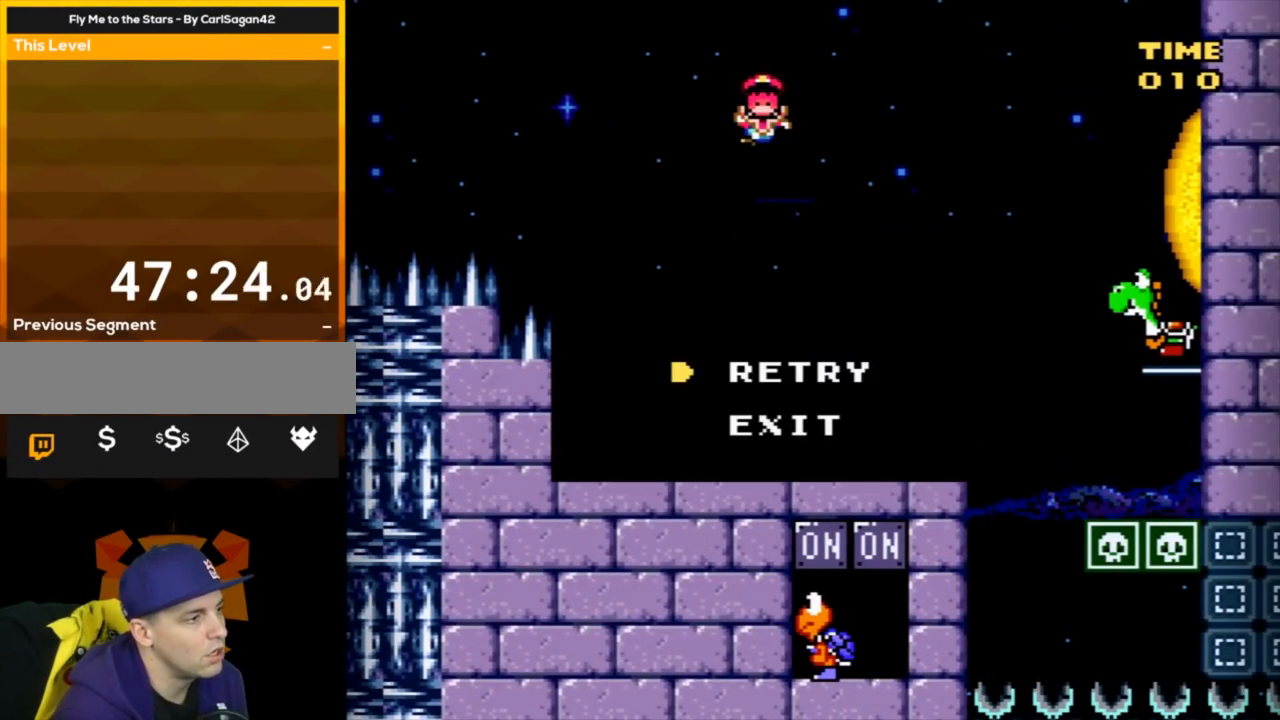
{"buttons": [], "events": []}
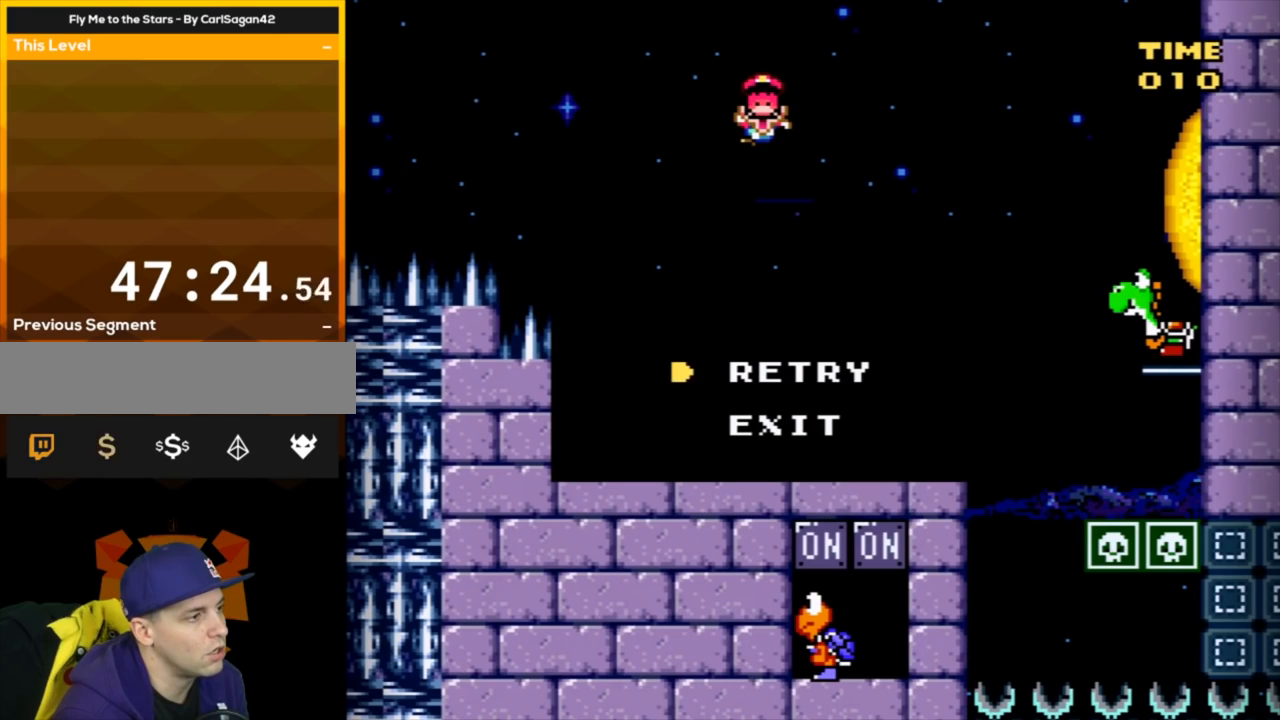
{"buttons": [], "events": []}
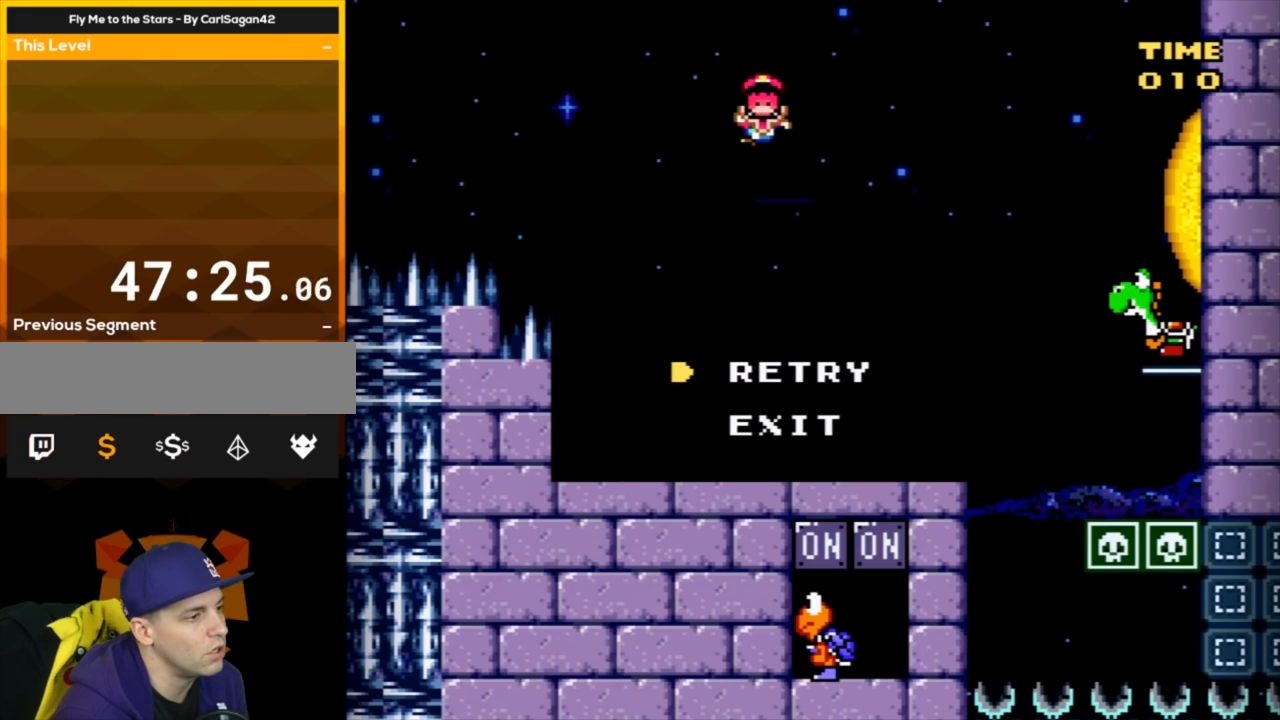
{"buttons": [], "events": [[300, "A", "down"], [467, "A", "up"]]}